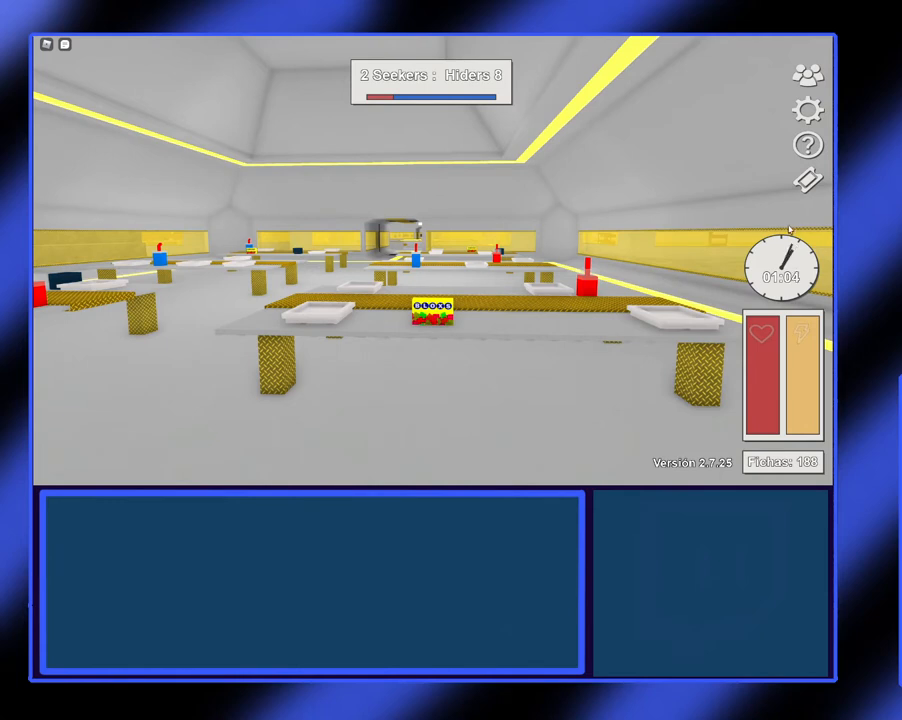
Gameplay with a controller (Xbox layout); each line is a JSON object with the inputs held at the frame after it. "events" lists button and stick changes between this image and that frame as [ms after this image, input, new state], when the widget could be followed in between. Not read: L3 R3 TOUCHPAD other_buttons right_stick.
{"buttons": ["L2"], "left_stick": "center", "events": [[100, "L2", "down"]]}
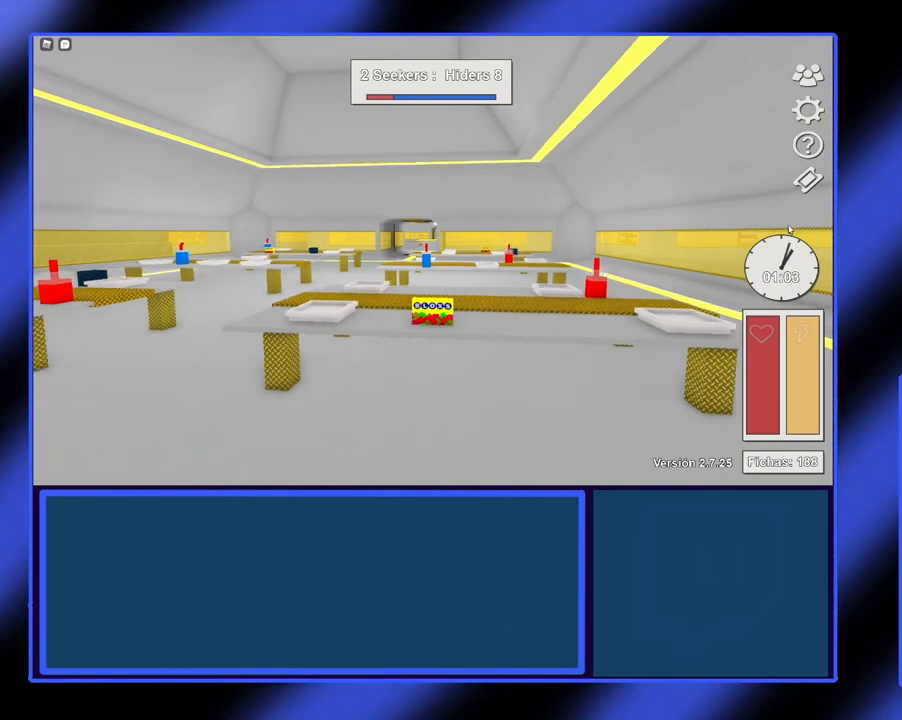
{"buttons": ["L2"], "left_stick": "center", "events": []}
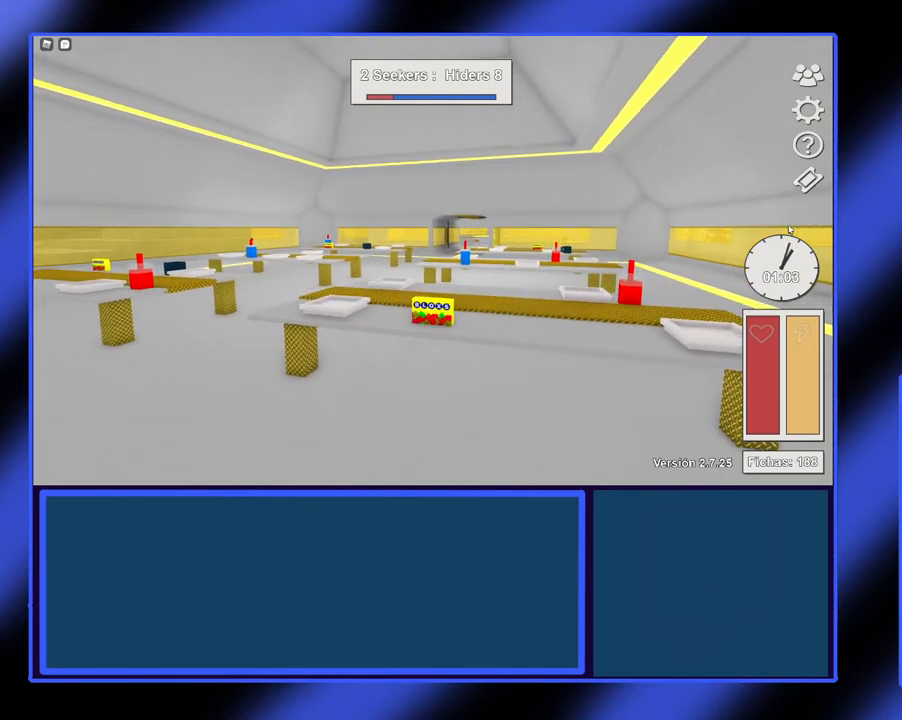
{"buttons": ["L2"], "left_stick": "center", "events": []}
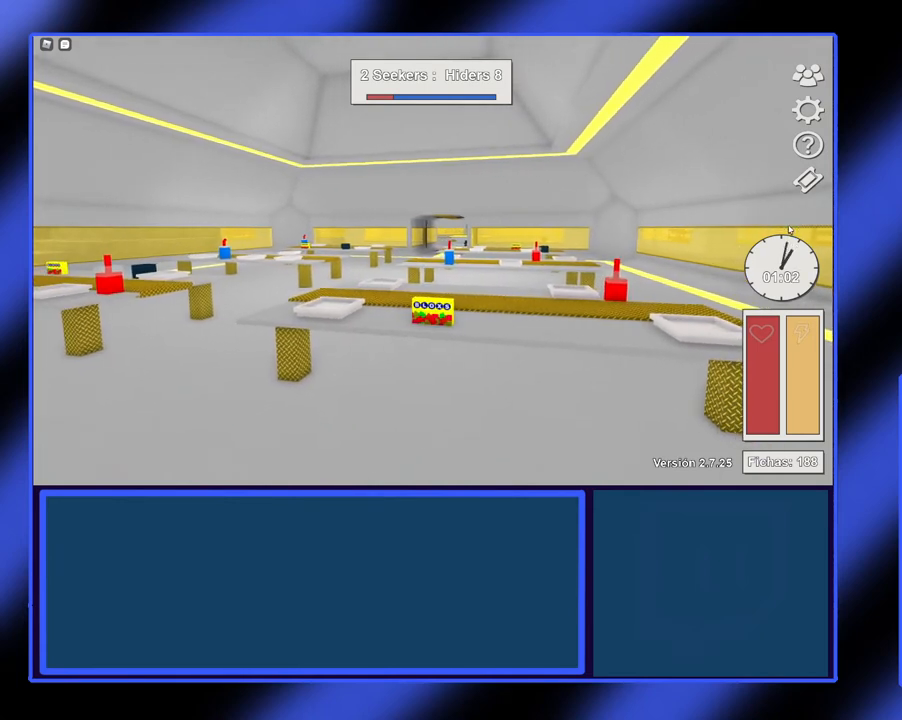
{"buttons": ["L2"], "left_stick": "center", "events": []}
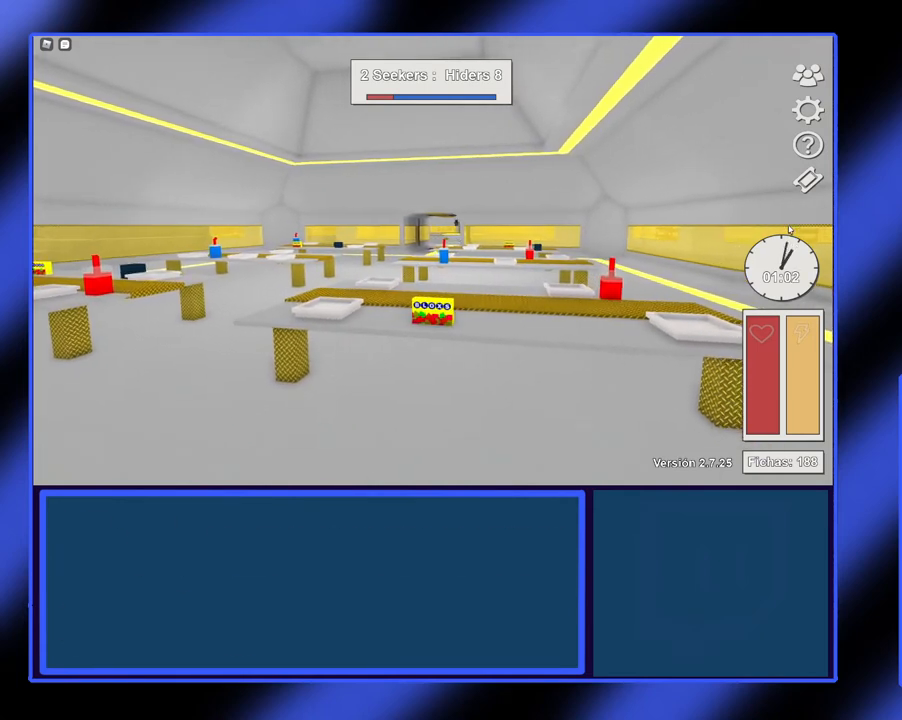
{"buttons": ["L2"], "left_stick": "center", "events": []}
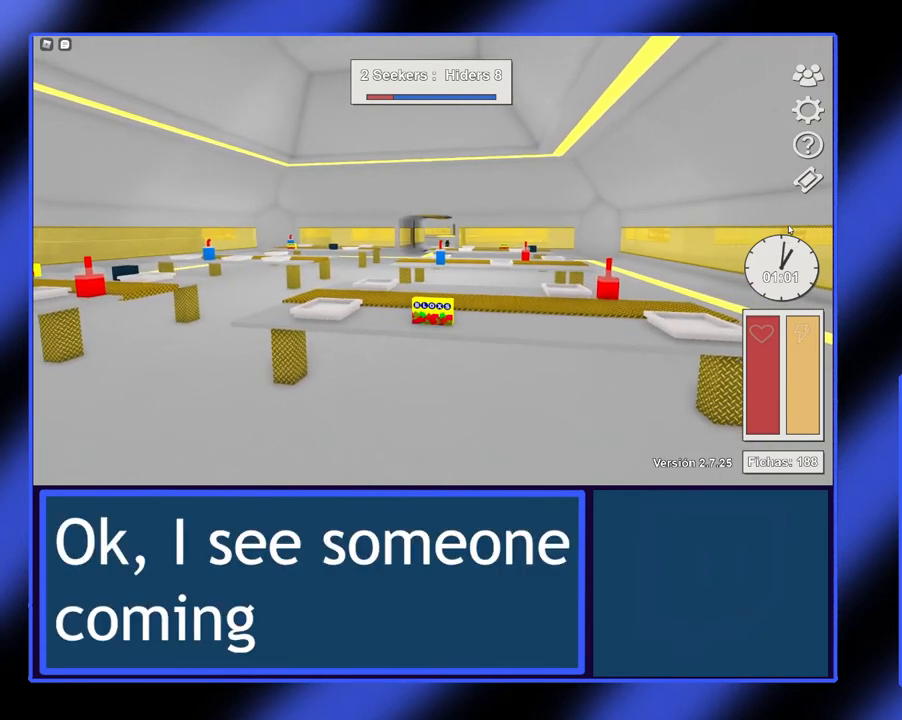
{"buttons": ["L2"], "left_stick": "center", "events": []}
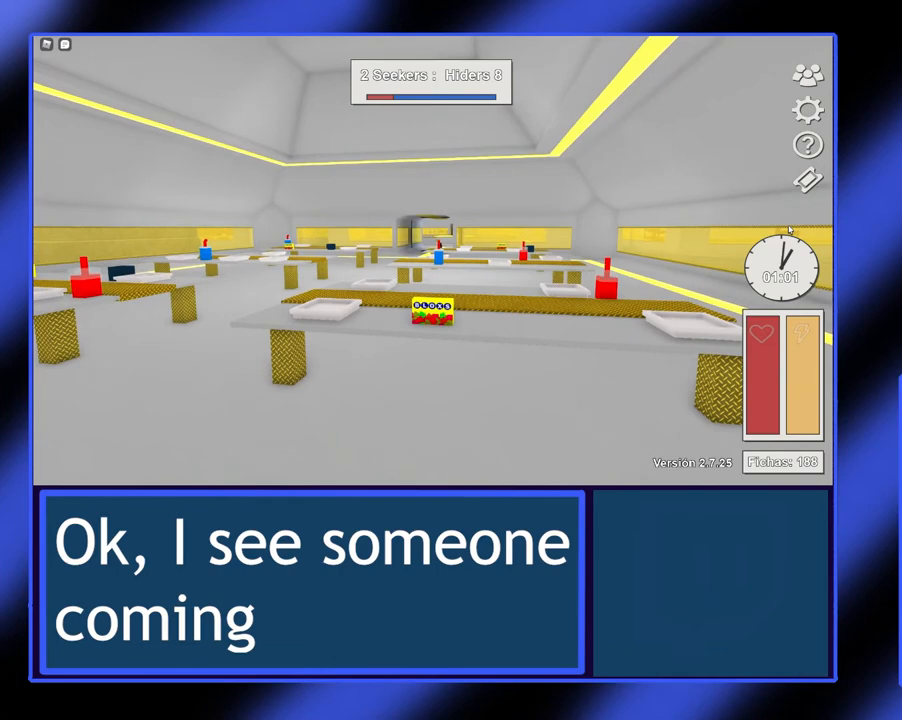
{"buttons": ["L2"], "left_stick": "center", "events": []}
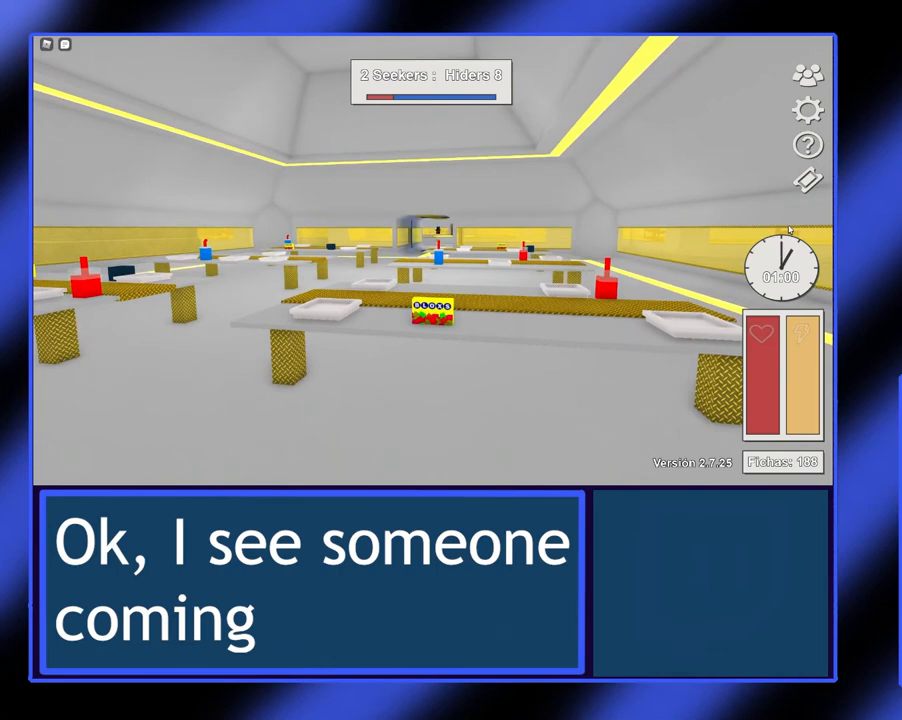
{"buttons": [], "left_stick": "center", "events": [[367, "L2", "up"]]}
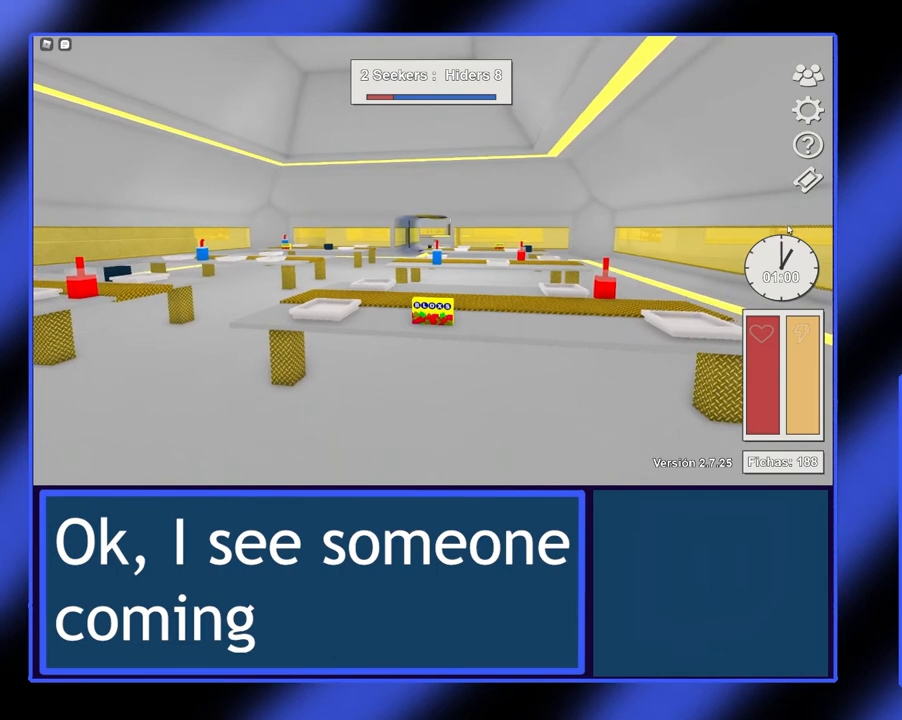
{"buttons": [], "left_stick": "center", "events": [[200, "B", "down"], [367, "B", "up"]]}
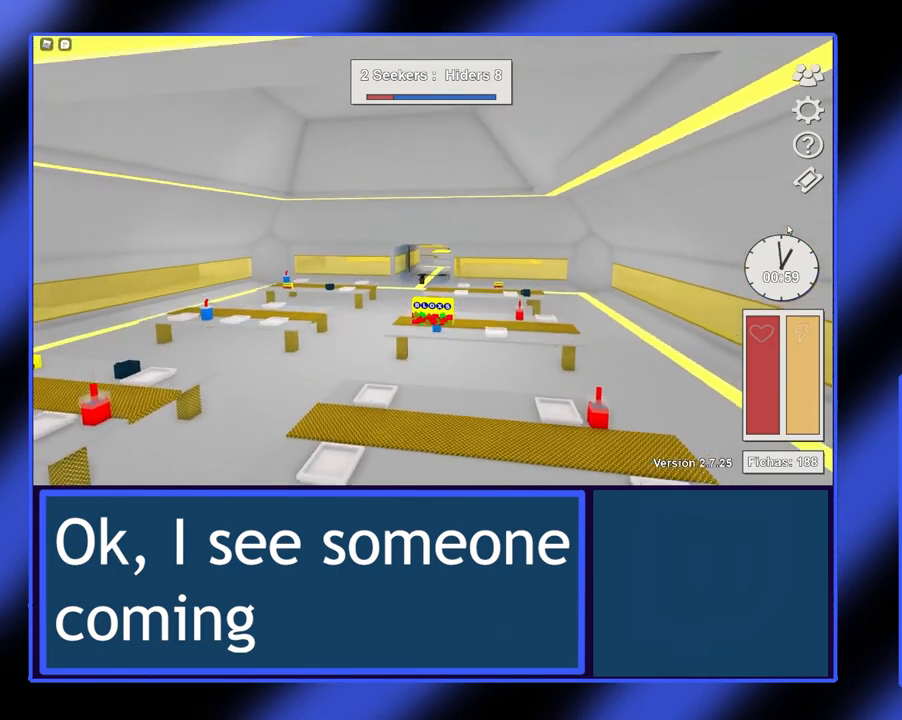
{"buttons": [], "left_stick": "center", "events": []}
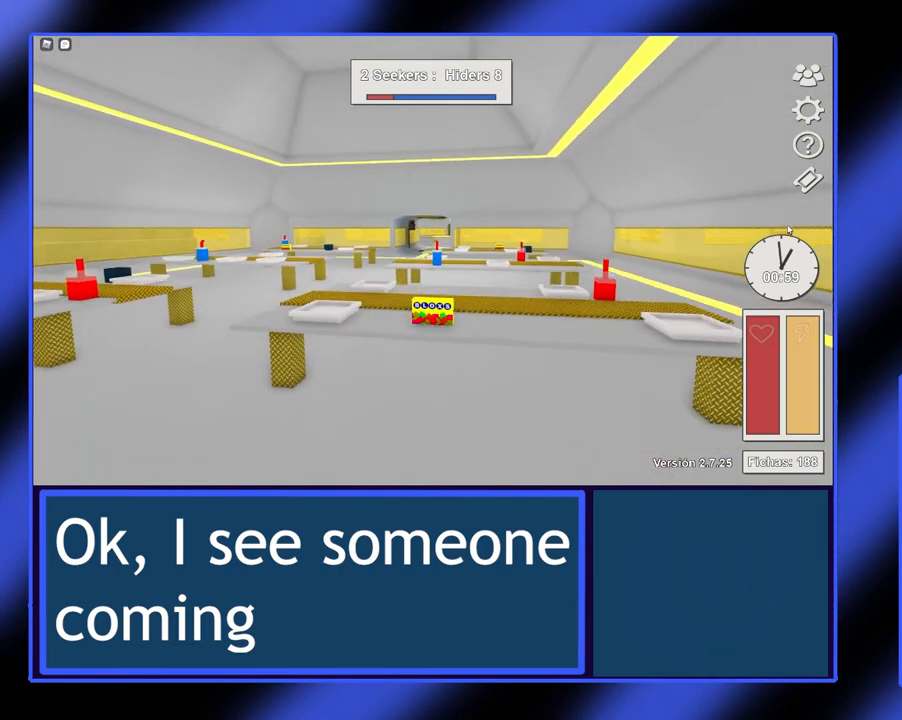
{"buttons": [], "left_stick": "center", "events": []}
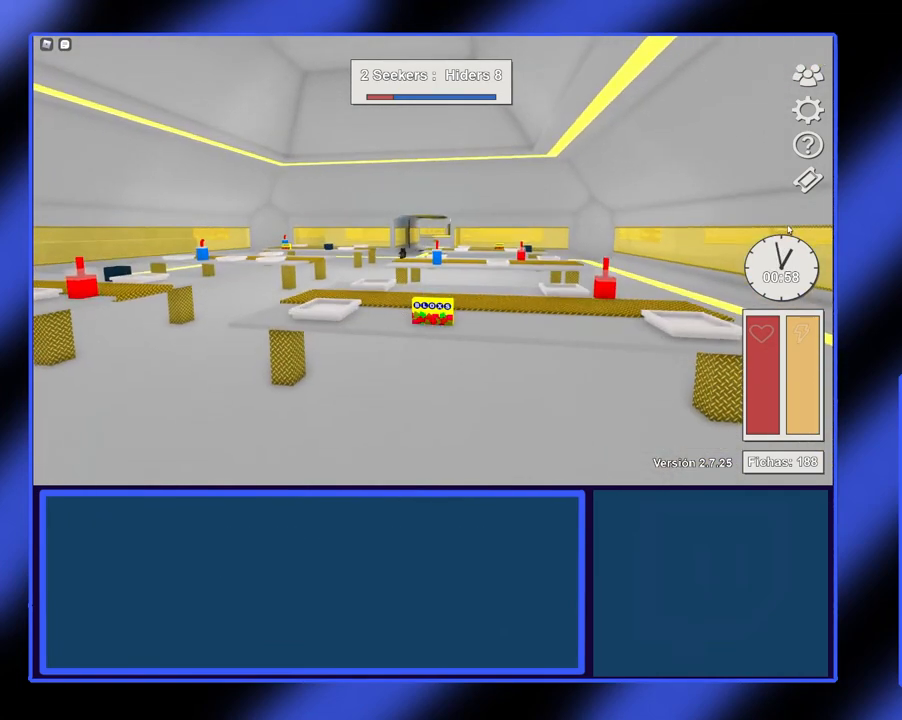
{"buttons": ["L2"], "left_stick": "center", "events": [[167, "L2", "down"]]}
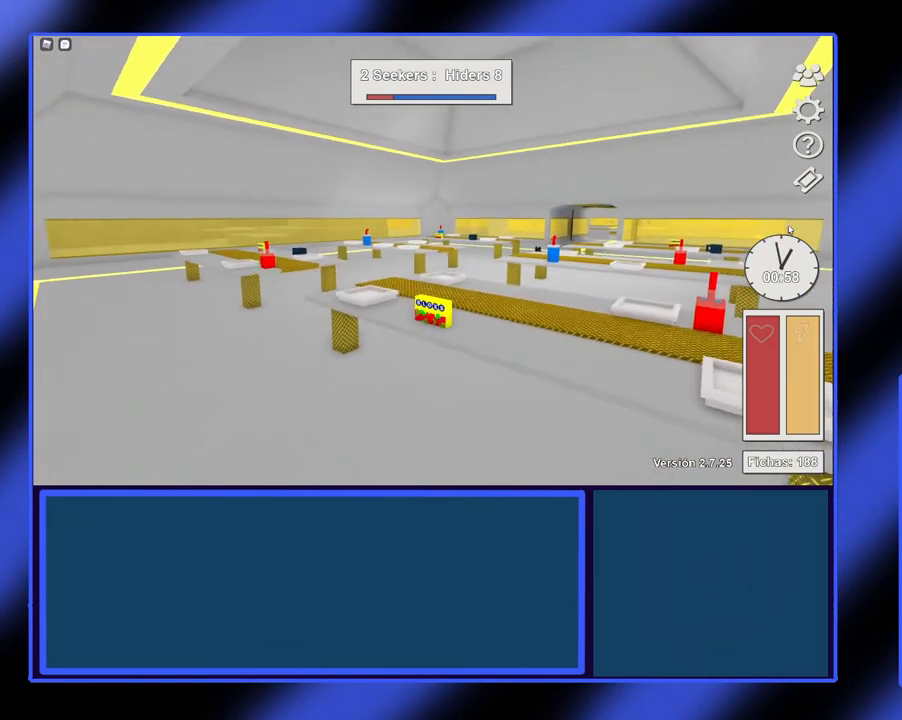
{"buttons": ["L2"], "left_stick": "center", "events": []}
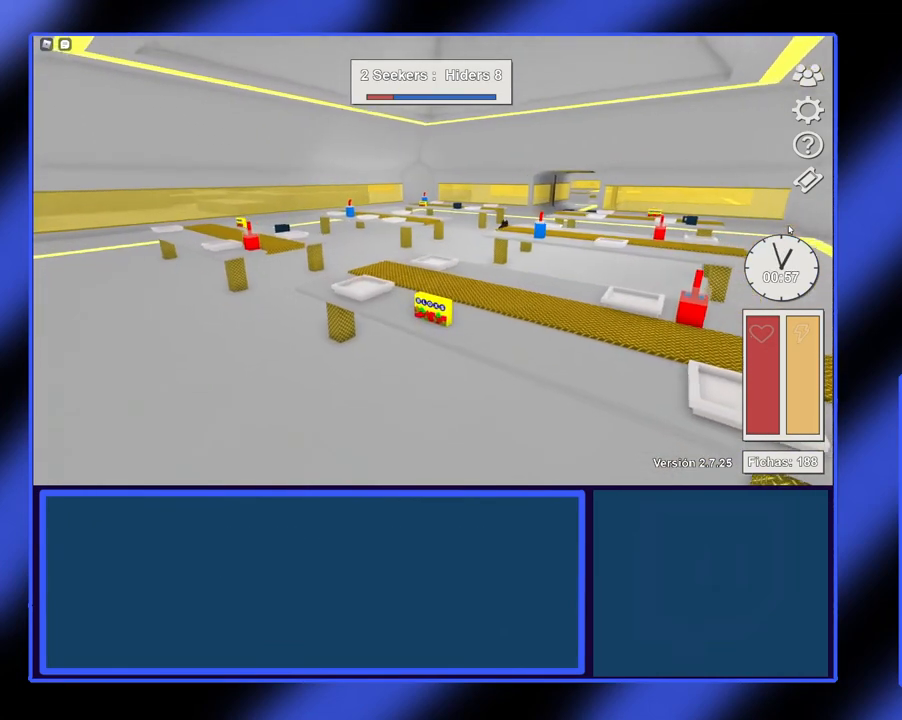
{"buttons": ["L2"], "left_stick": "center", "events": []}
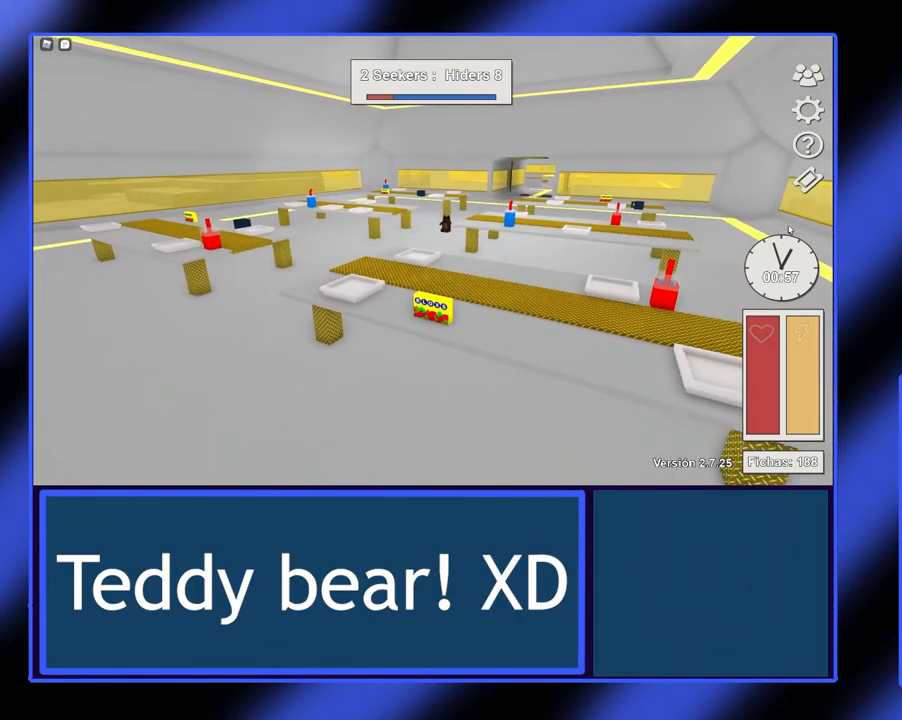
{"buttons": ["L2"], "left_stick": "center", "events": []}
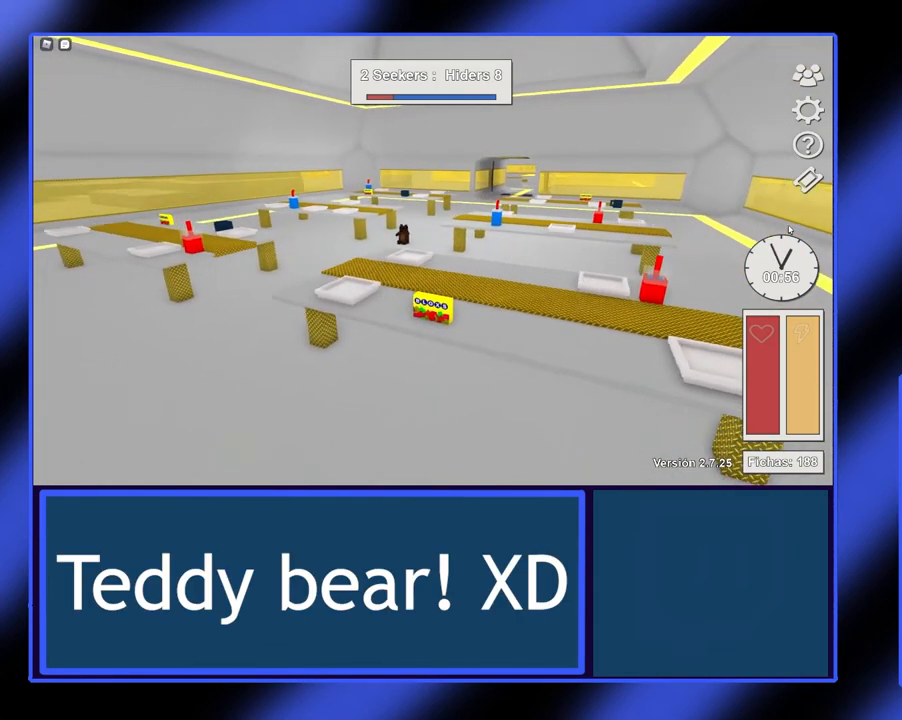
{"buttons": ["L2"], "left_stick": "center", "events": []}
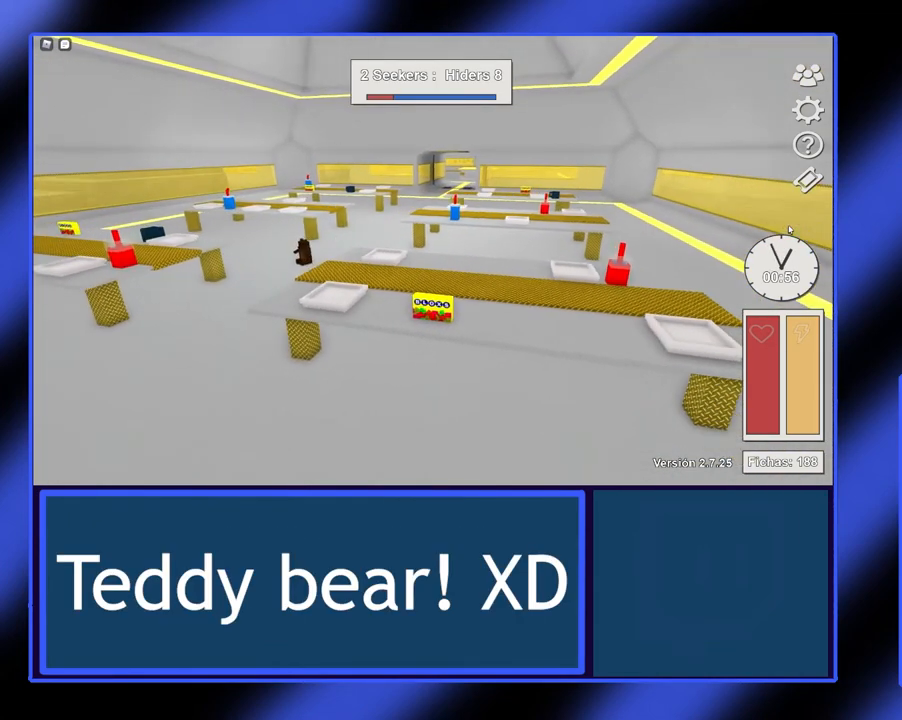
{"buttons": ["L2"], "left_stick": "center", "events": []}
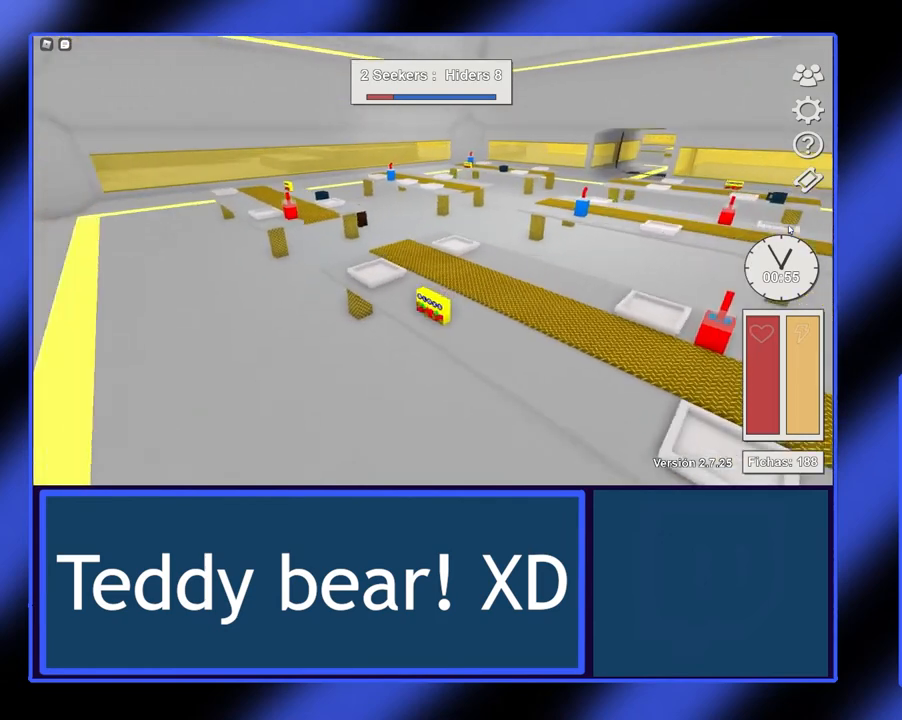
{"buttons": ["L2"], "left_stick": "center", "events": []}
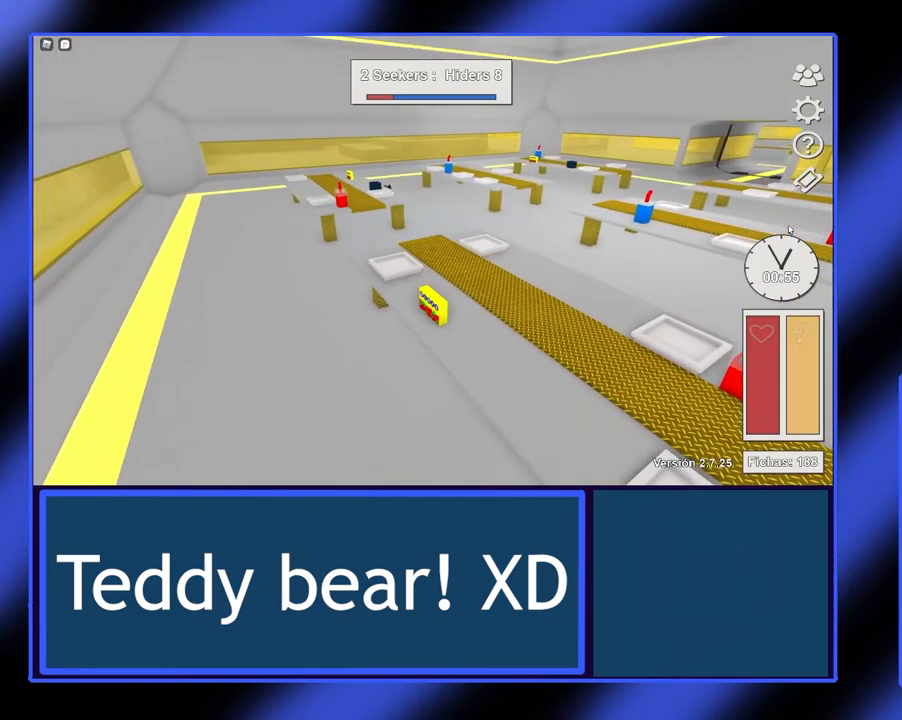
{"buttons": ["L2"], "left_stick": "center", "events": []}
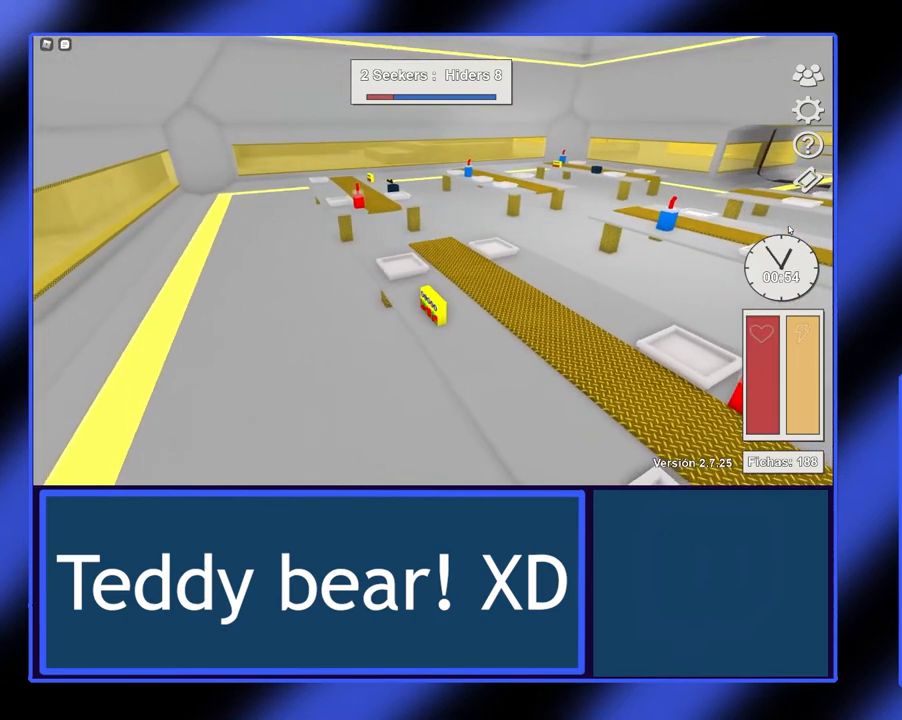
{"buttons": ["L2"], "left_stick": "center", "events": []}
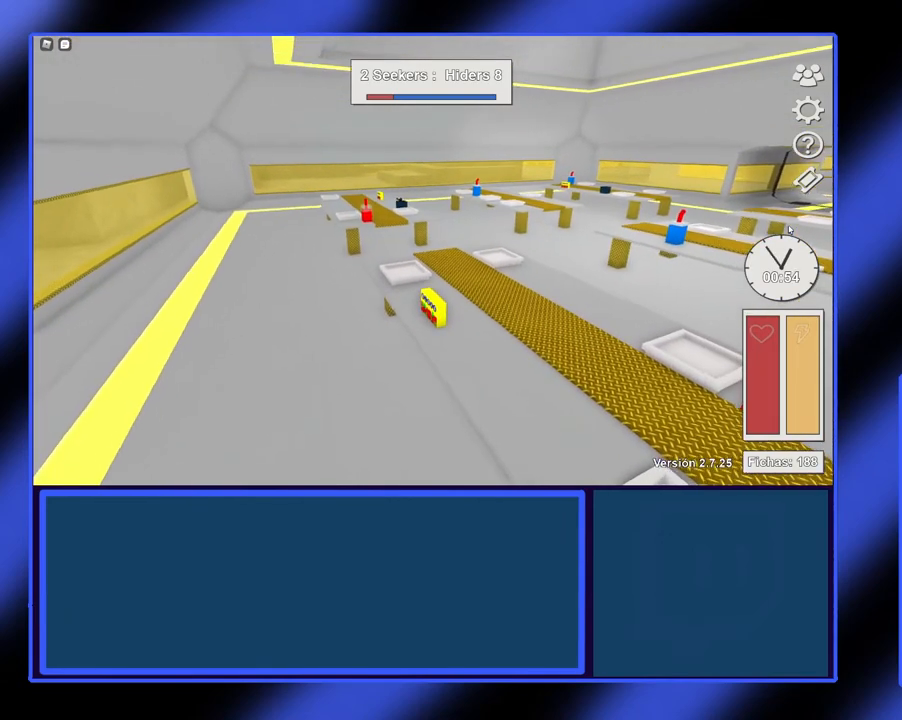
{"buttons": ["L2"], "left_stick": "center", "events": []}
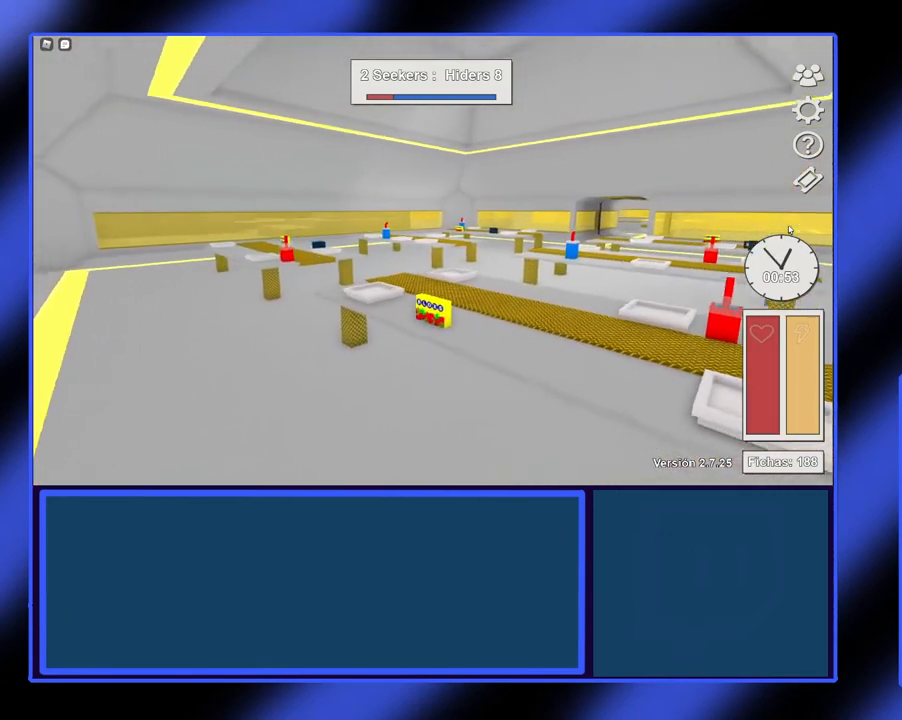
{"buttons": ["L2"], "left_stick": "center", "events": []}
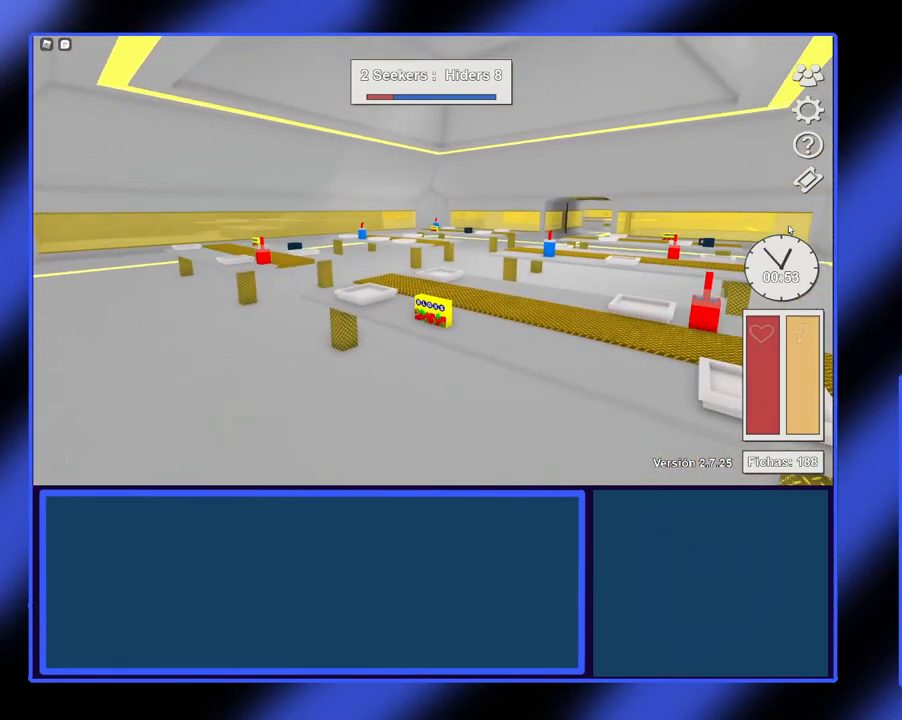
{"buttons": ["L2"], "left_stick": "center", "events": []}
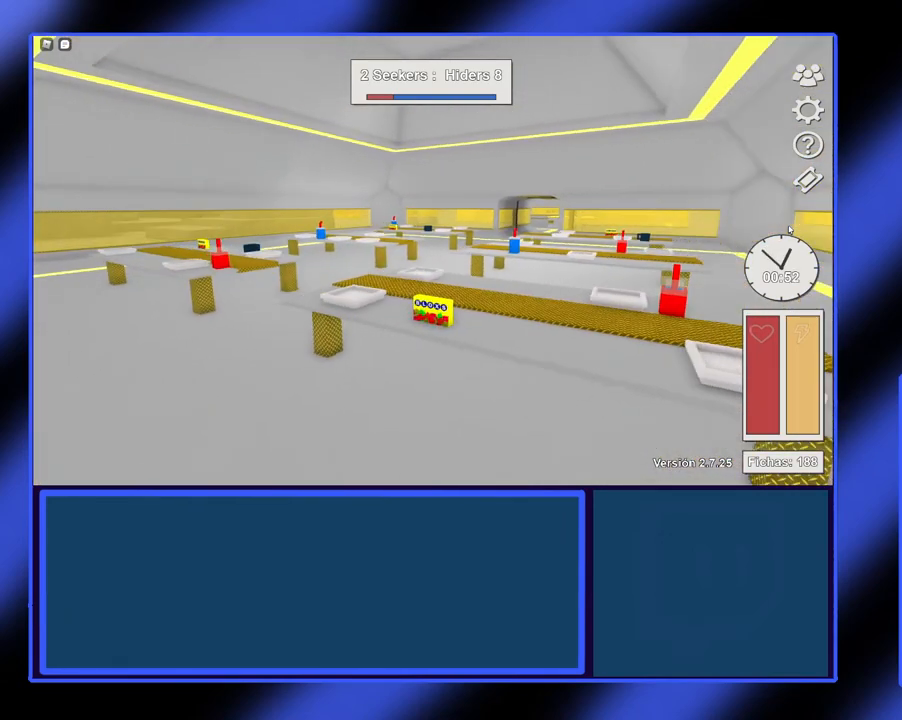
{"buttons": ["L2"], "left_stick": "center", "events": []}
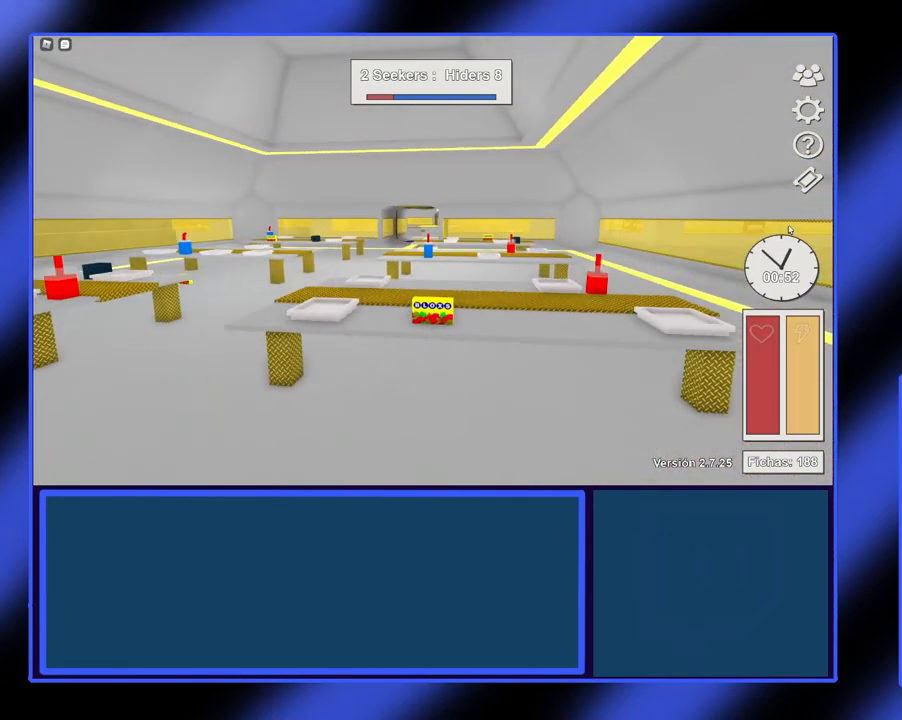
{"buttons": ["L2"], "left_stick": "center", "events": []}
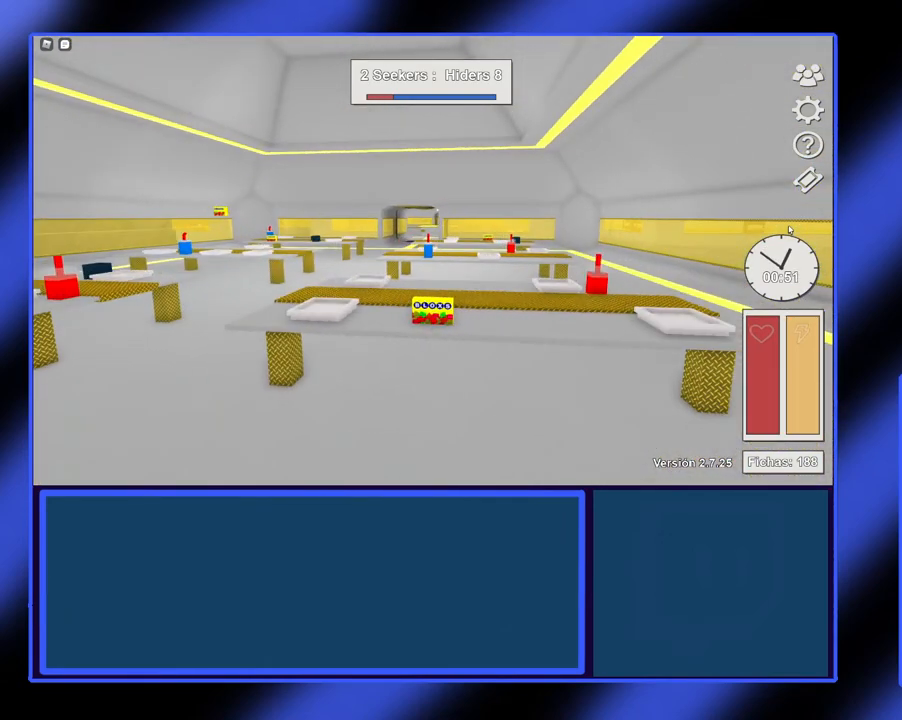
{"buttons": ["L2"], "left_stick": "center", "events": []}
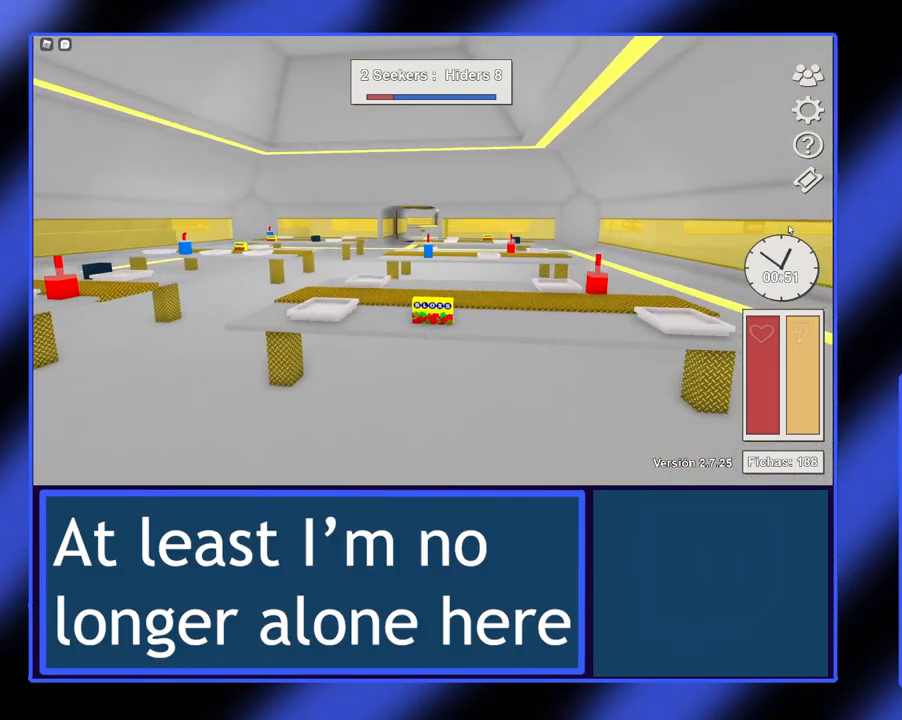
{"buttons": ["L2"], "left_stick": "center", "events": []}
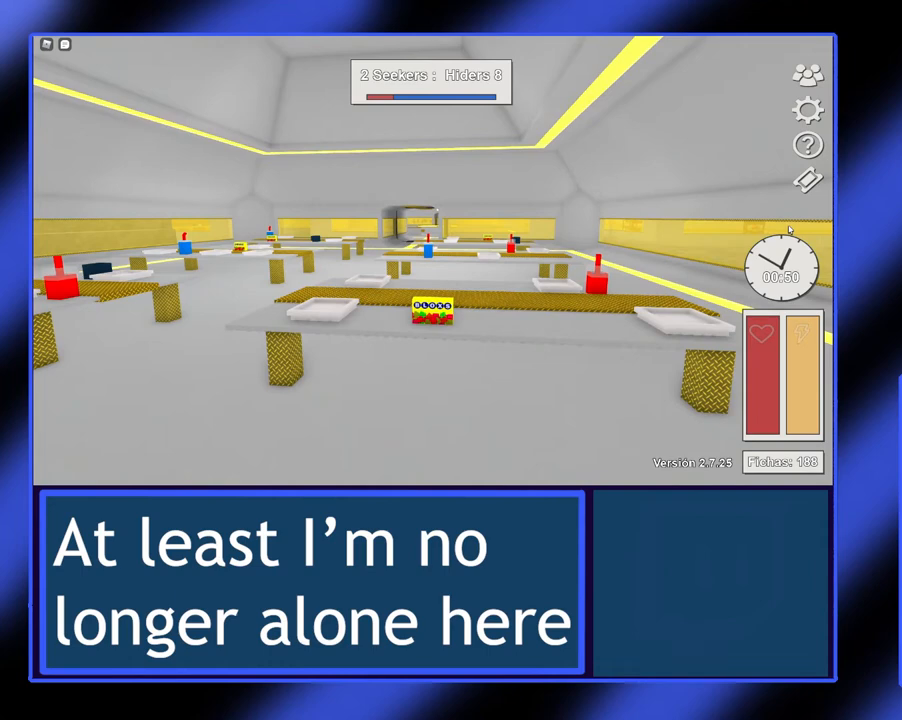
{"buttons": ["L2"], "left_stick": "center", "events": []}
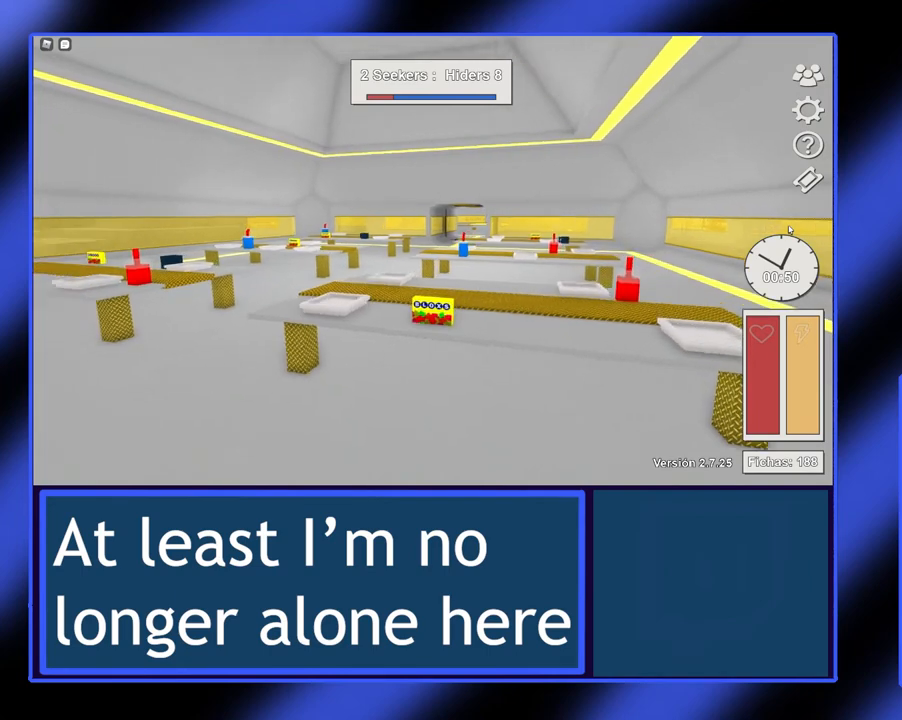
{"buttons": ["L2"], "left_stick": "center", "events": []}